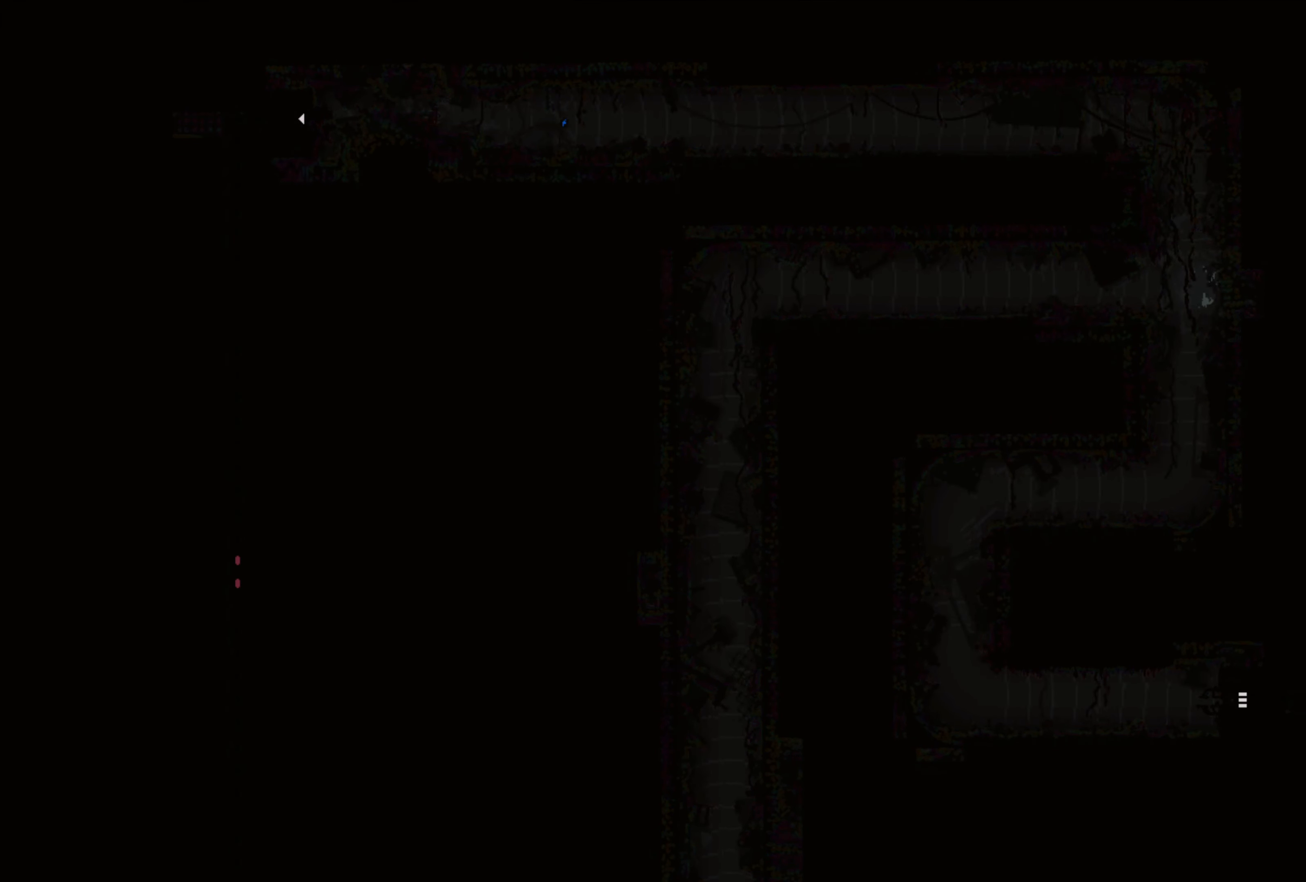
Gameplay with a controller (Xbox layout); each line is a JSON object with the inputs held at the frame after it. "events" lists button and stick changes between this image and that frame as [ms after this image, input, new state], when the widget could be followed in between. Not read: R3.
{"buttons": [], "left_stick": "center", "right_stick": "center", "events": []}
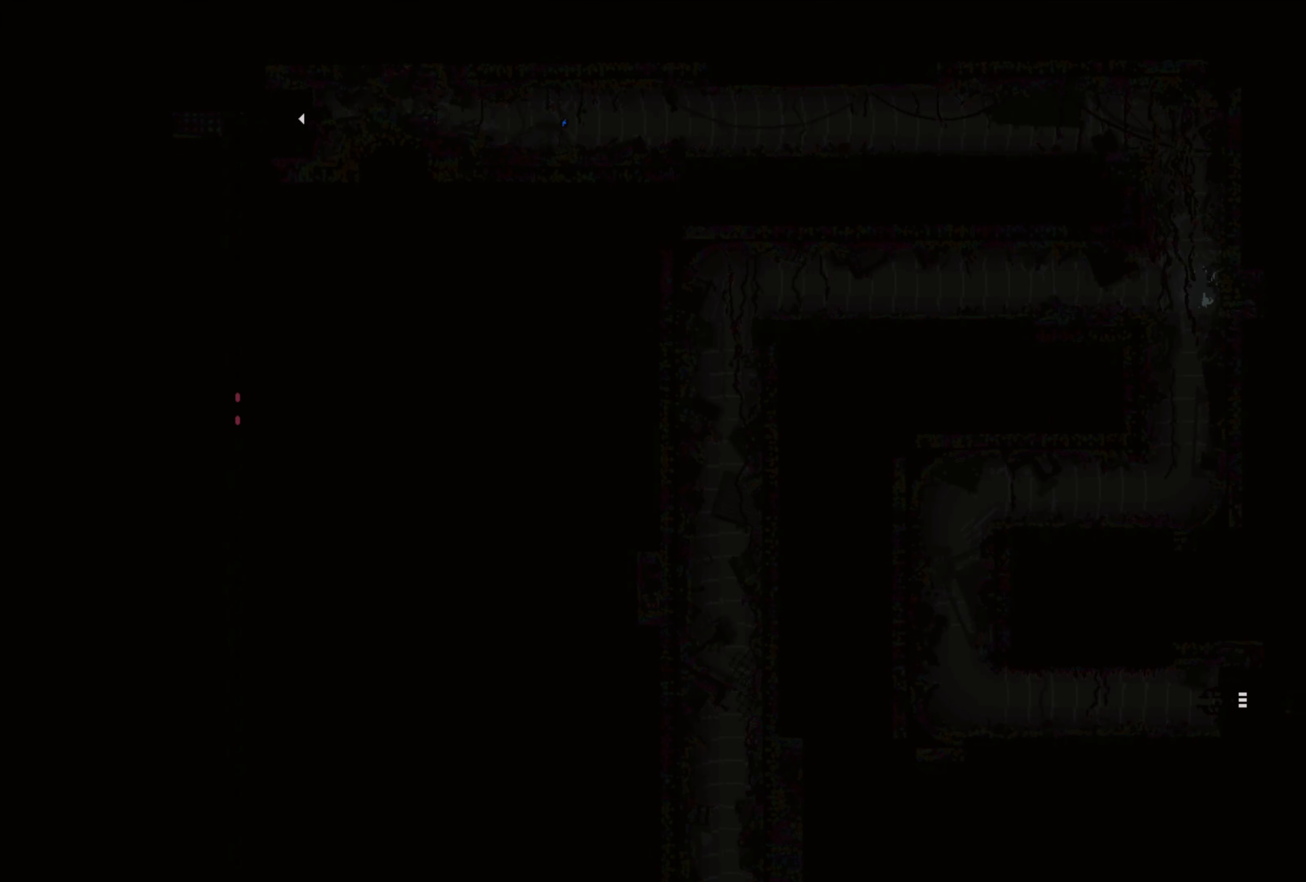
{"buttons": [], "left_stick": "center", "right_stick": "center", "events": []}
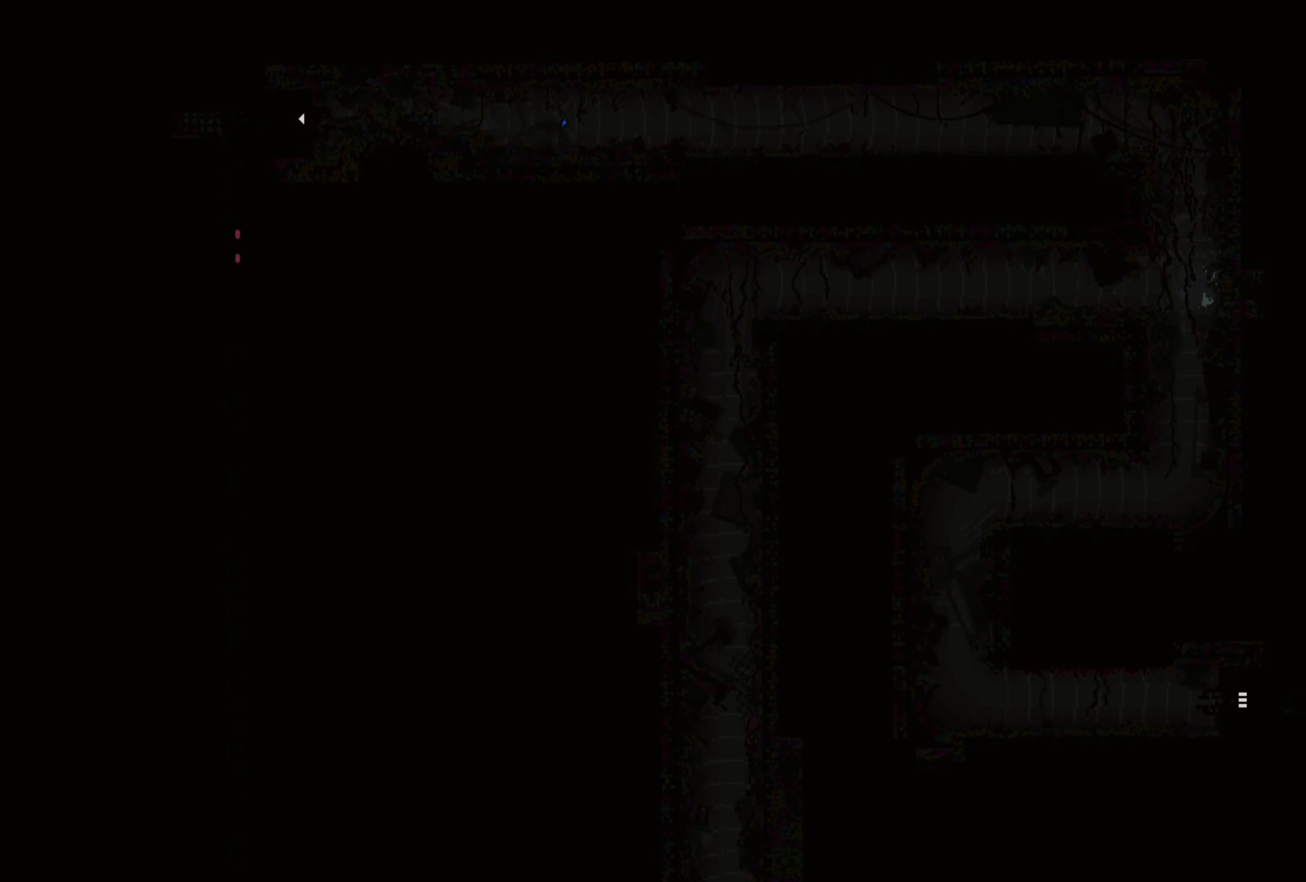
{"buttons": [], "left_stick": "right", "right_stick": "center", "events": [[400, "left_stick", "right"]]}
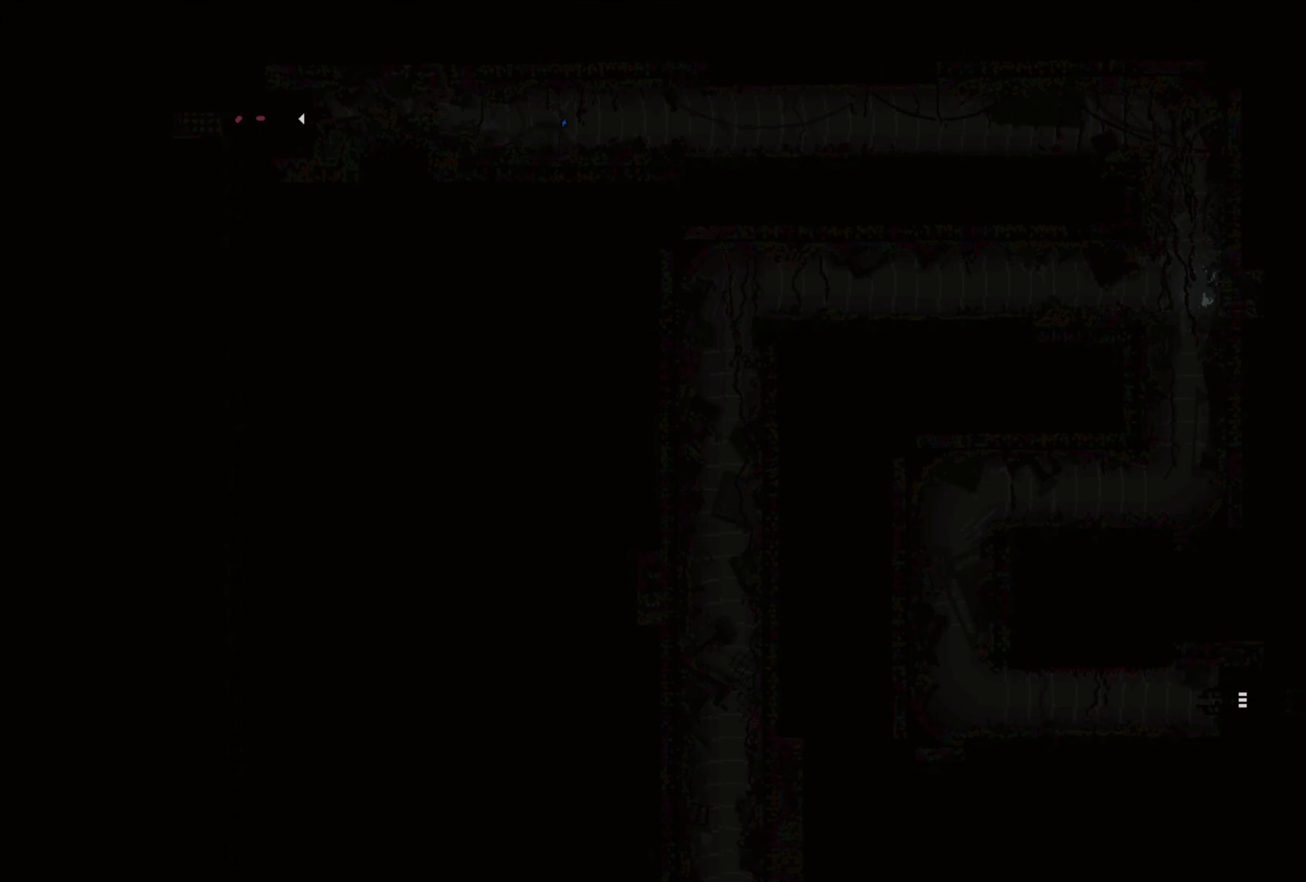
{"buttons": [], "left_stick": "up-right", "right_stick": "center", "events": [[33, "A", "down"], [233, "A", "up"], [400, "left_stick", "up-right"]]}
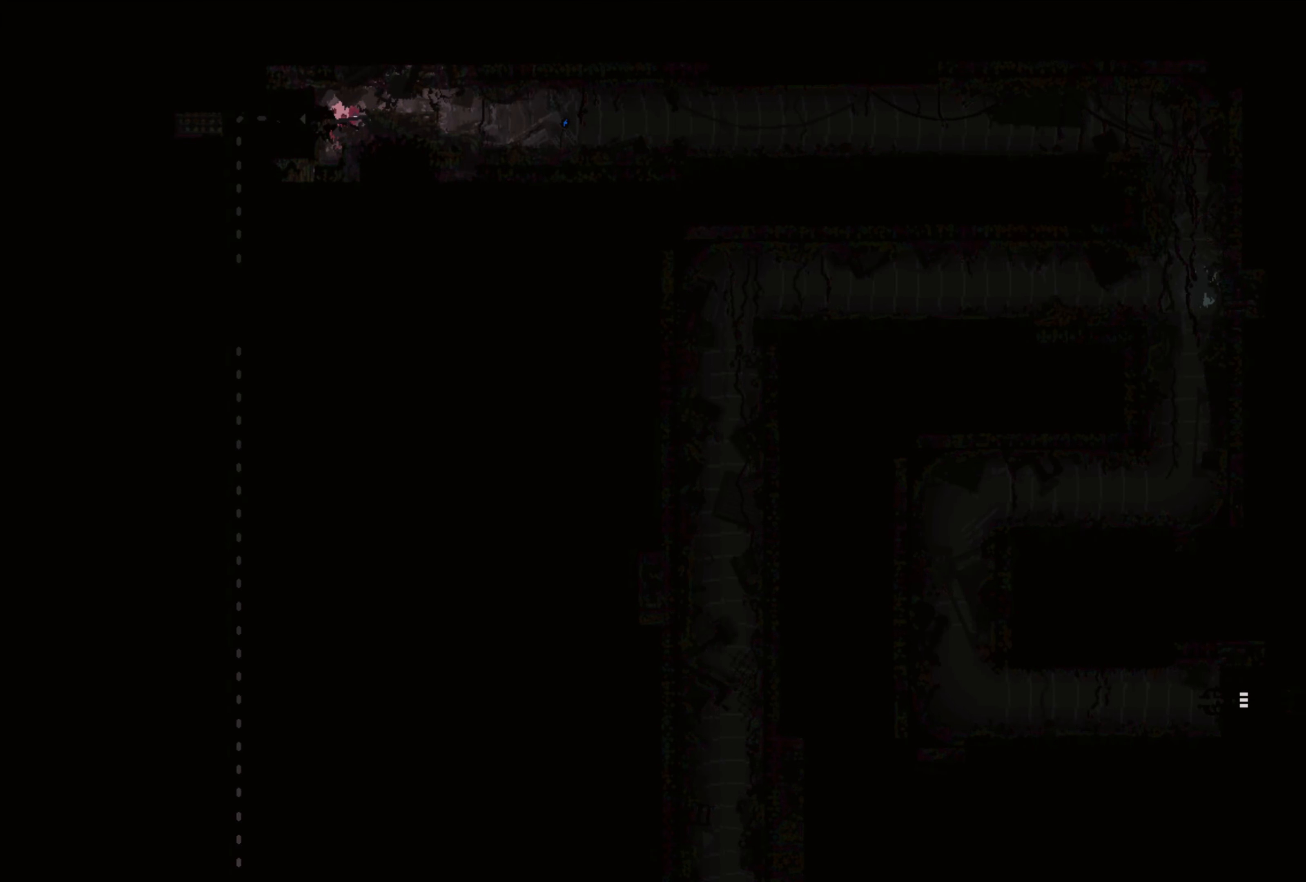
{"buttons": ["A"], "left_stick": "right", "right_stick": "center", "events": [[67, "A", "down"], [133, "left_stick", "right"], [217, "A", "up"], [450, "A", "down"]]}
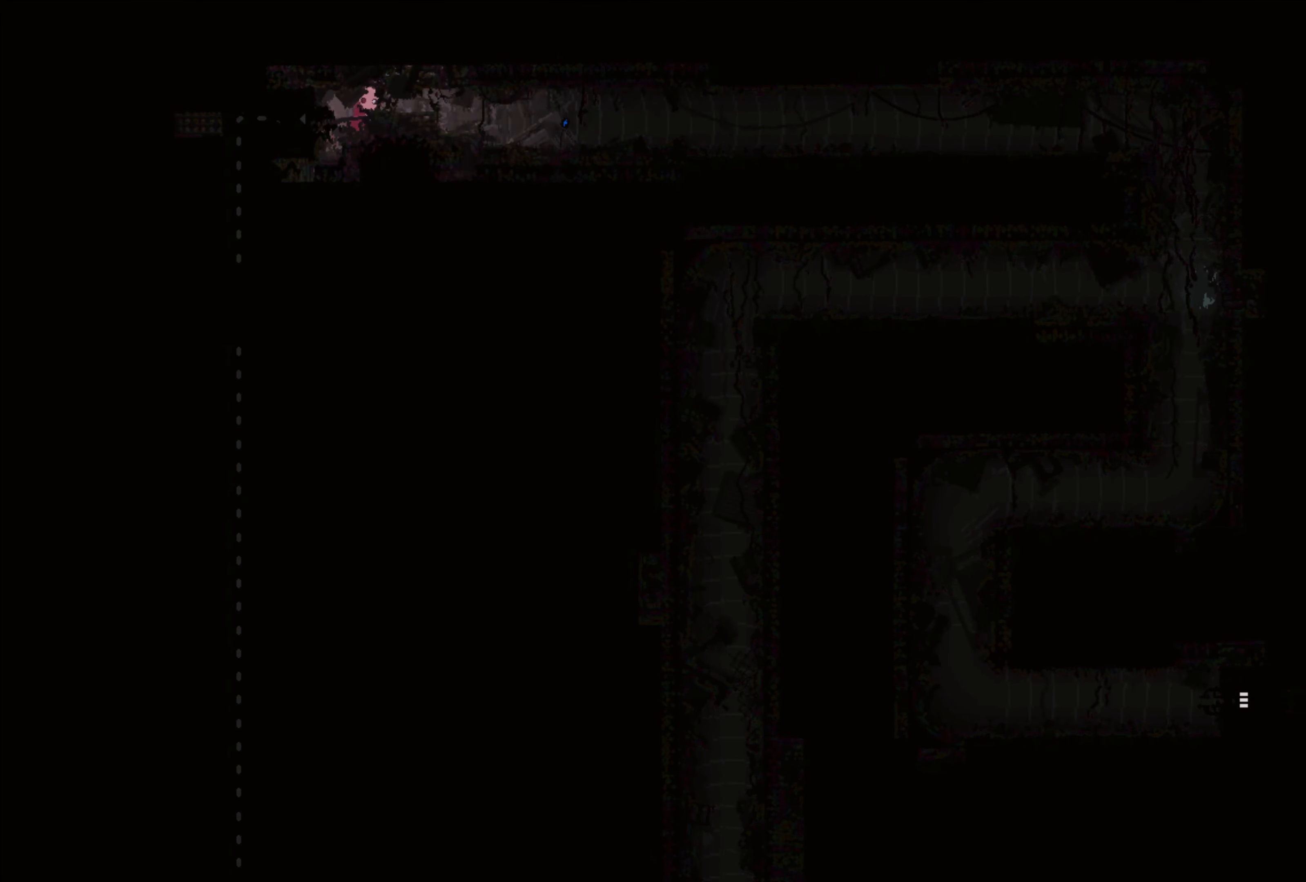
{"buttons": [], "left_stick": "right", "right_stick": "center", "events": [[100, "A", "up"]]}
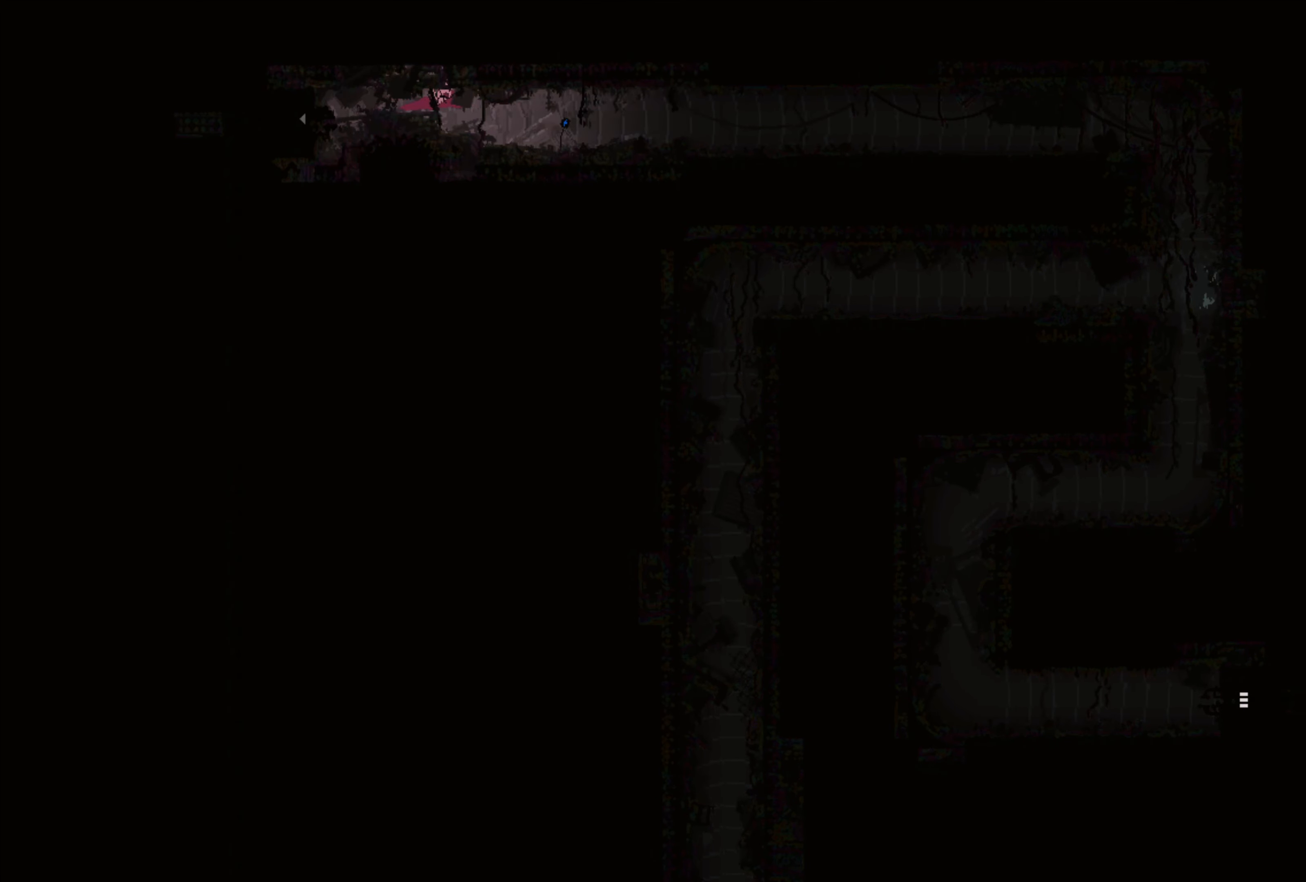
{"buttons": [], "left_stick": "up-right", "right_stick": "center", "events": [[250, "left_stick", "up-right"]]}
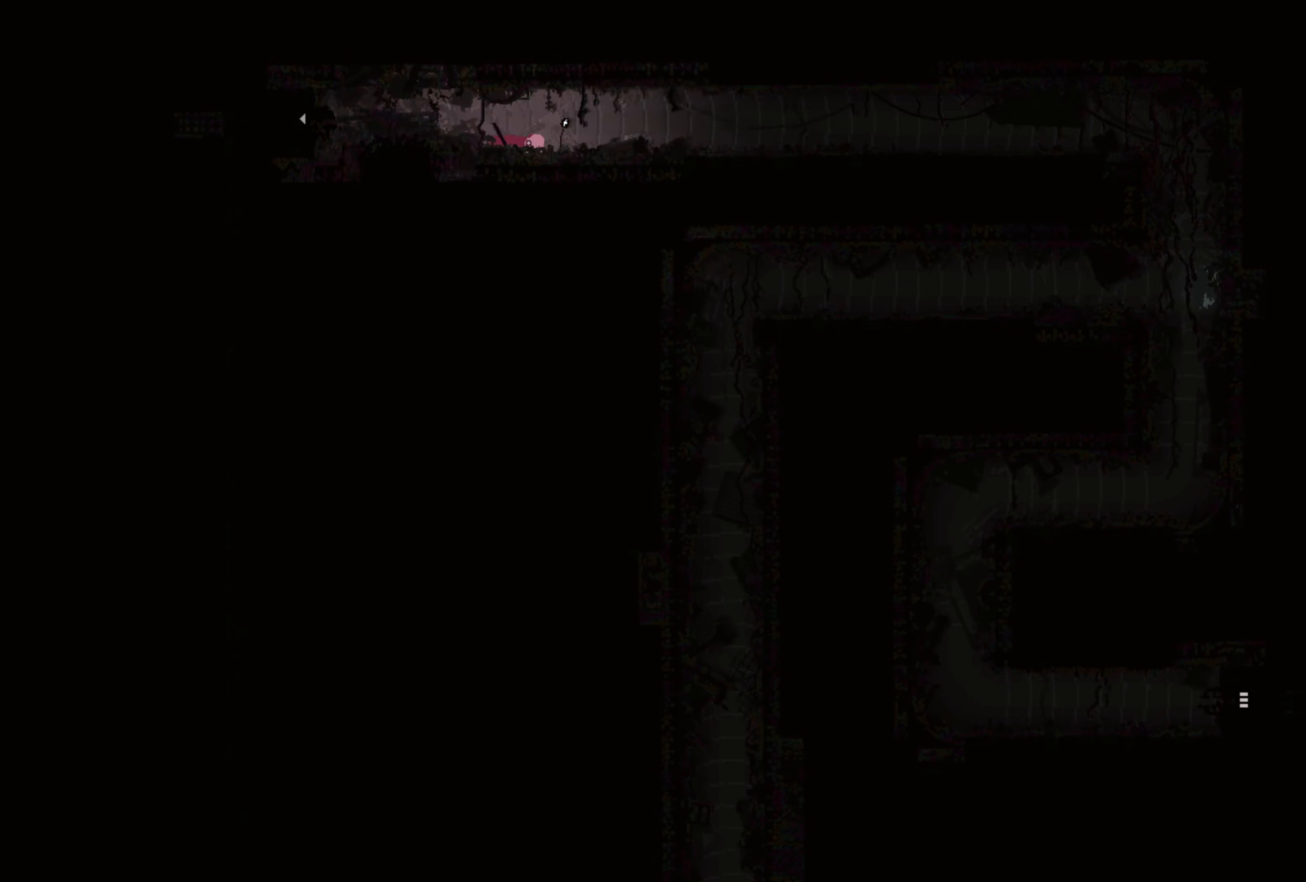
{"buttons": [], "left_stick": "up-right", "right_stick": "center", "events": []}
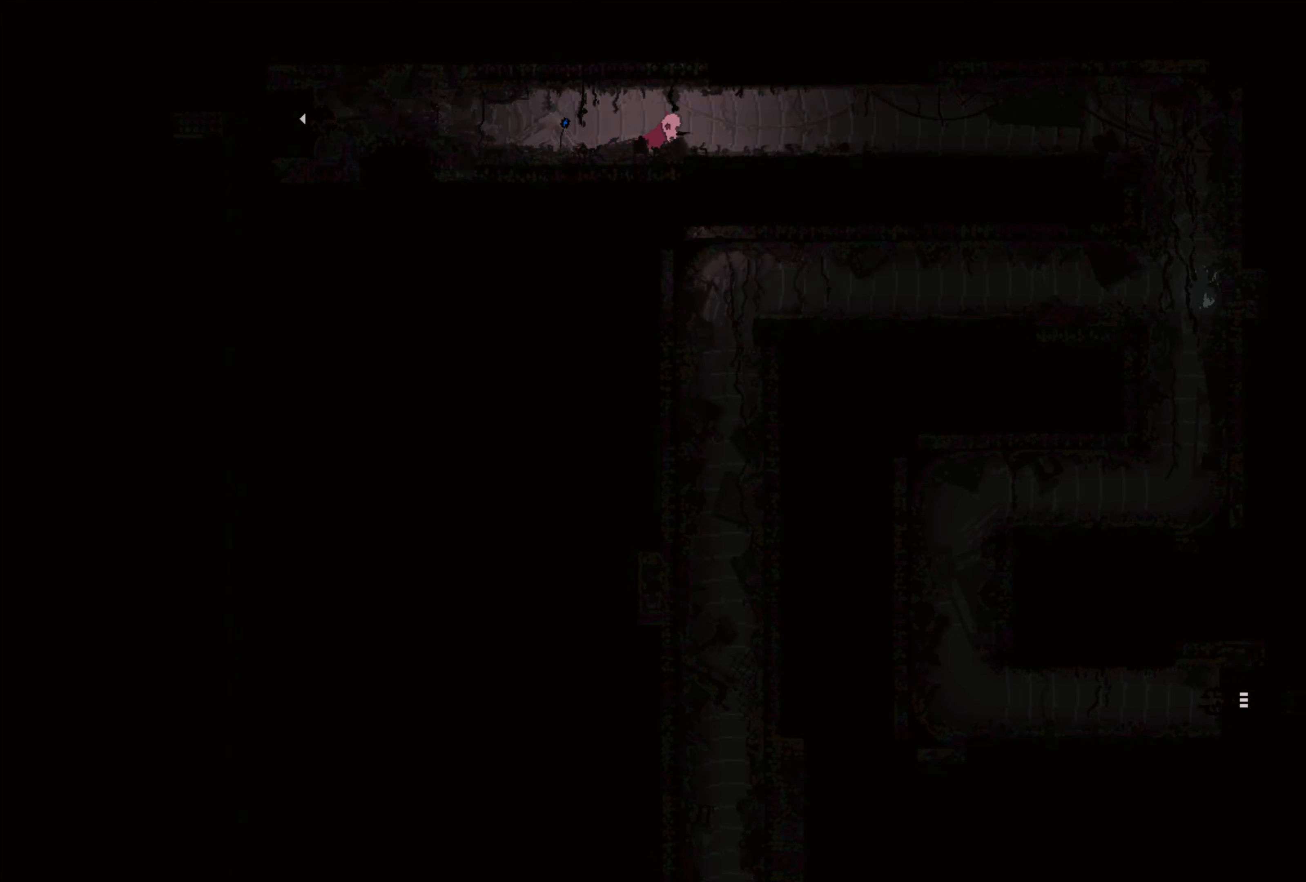
{"buttons": [], "left_stick": "up-right", "right_stick": "center", "events": []}
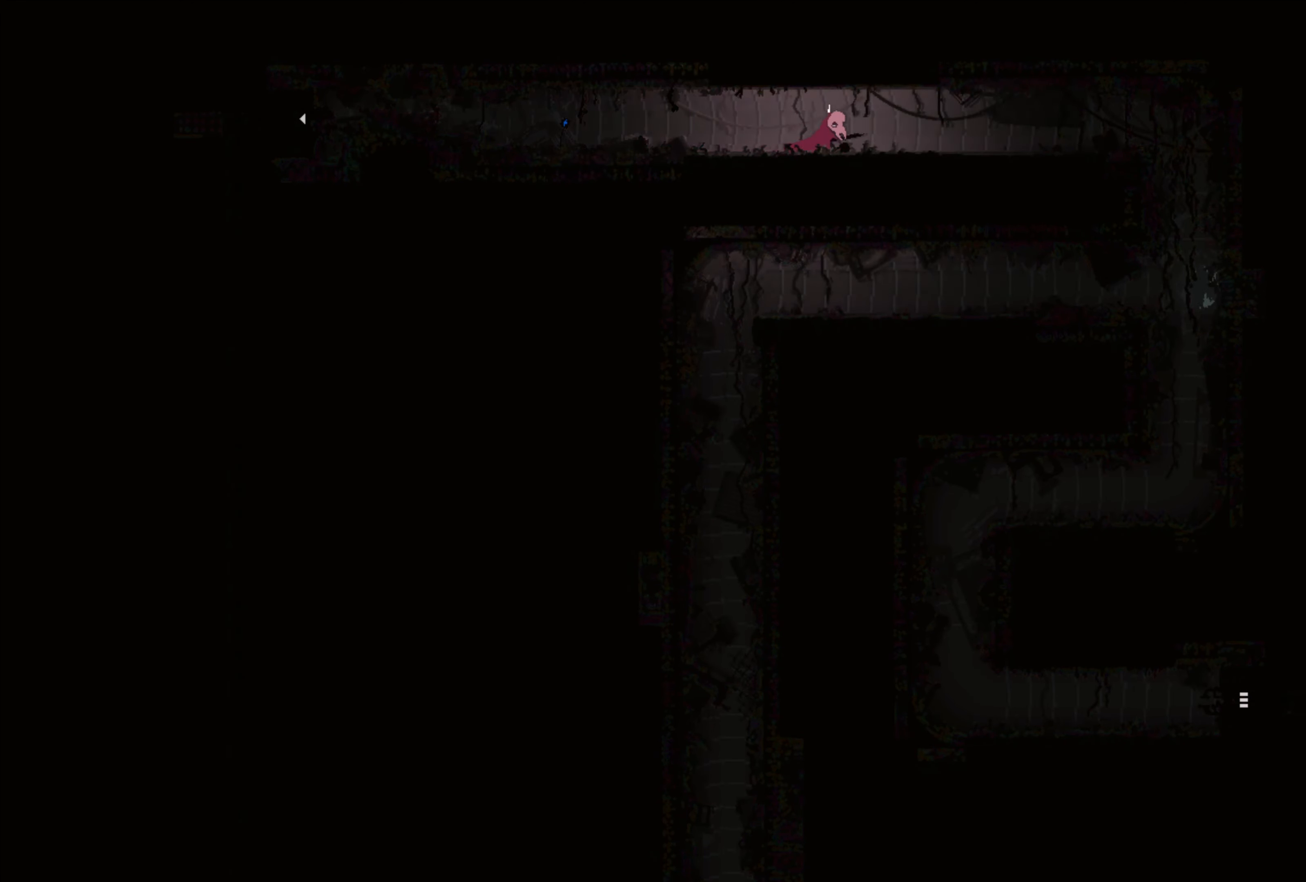
{"buttons": [], "left_stick": "up-right", "right_stick": "center", "events": []}
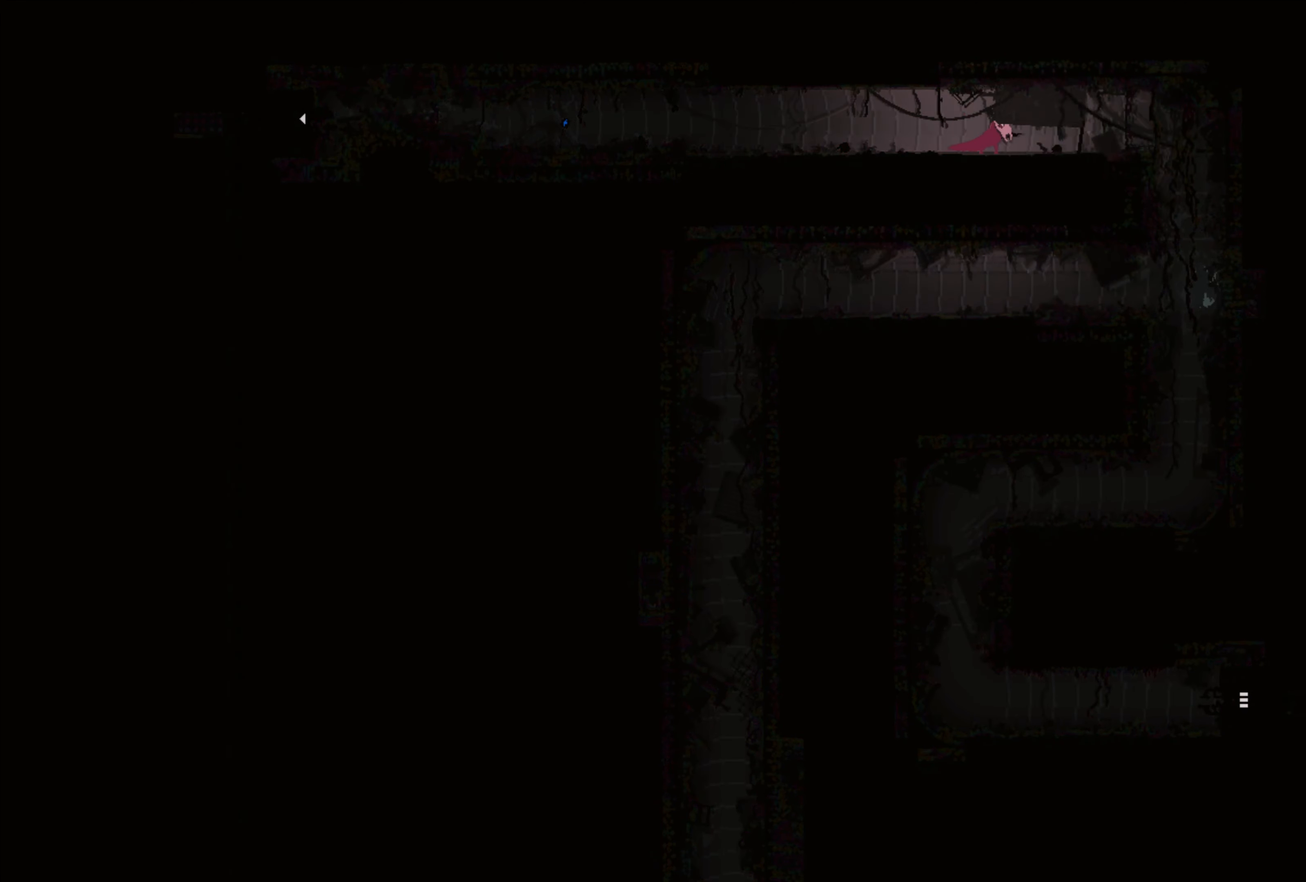
{"buttons": [], "left_stick": "up-right", "right_stick": "center", "events": []}
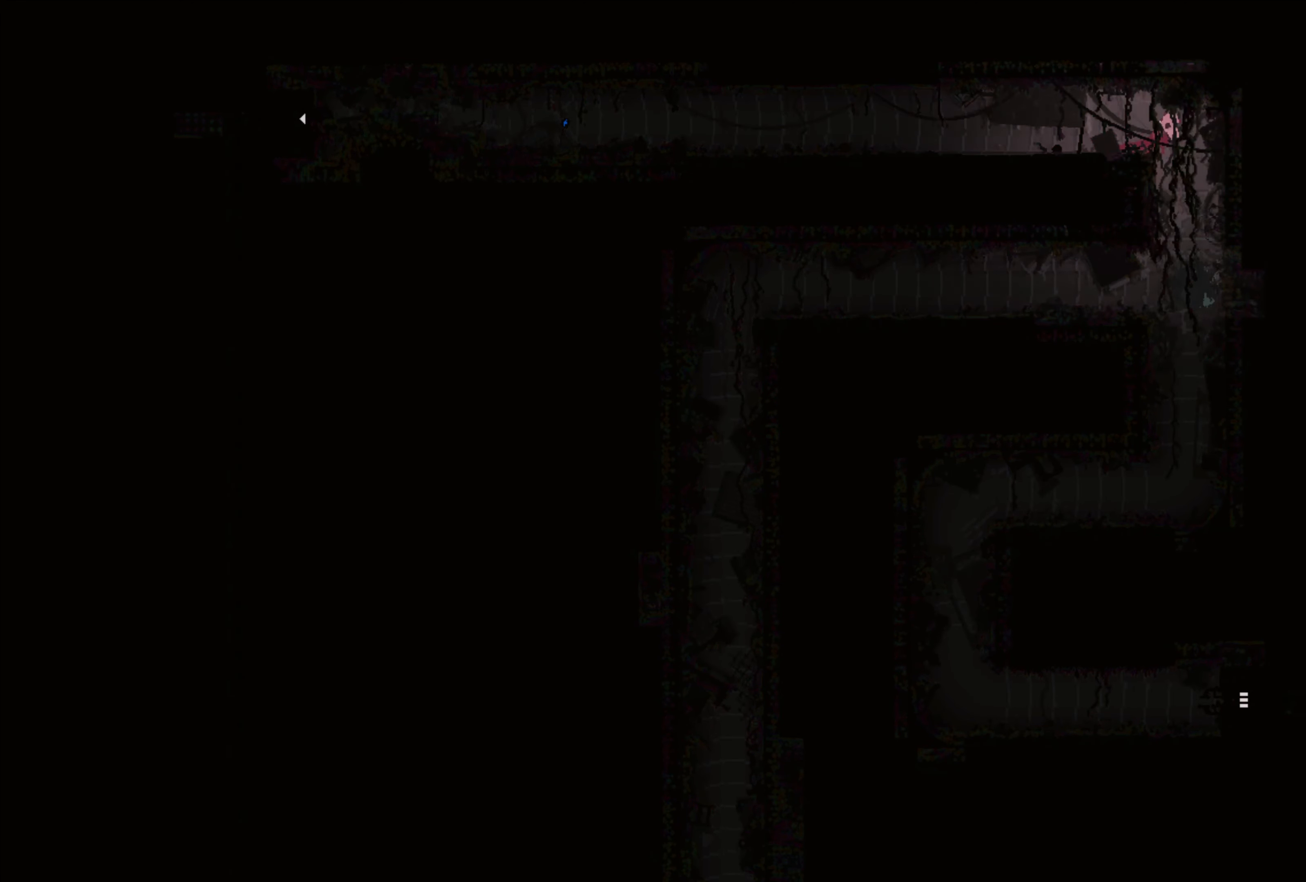
{"buttons": [], "left_stick": "center", "right_stick": "center", "events": [[17, "left_stick", "center"]]}
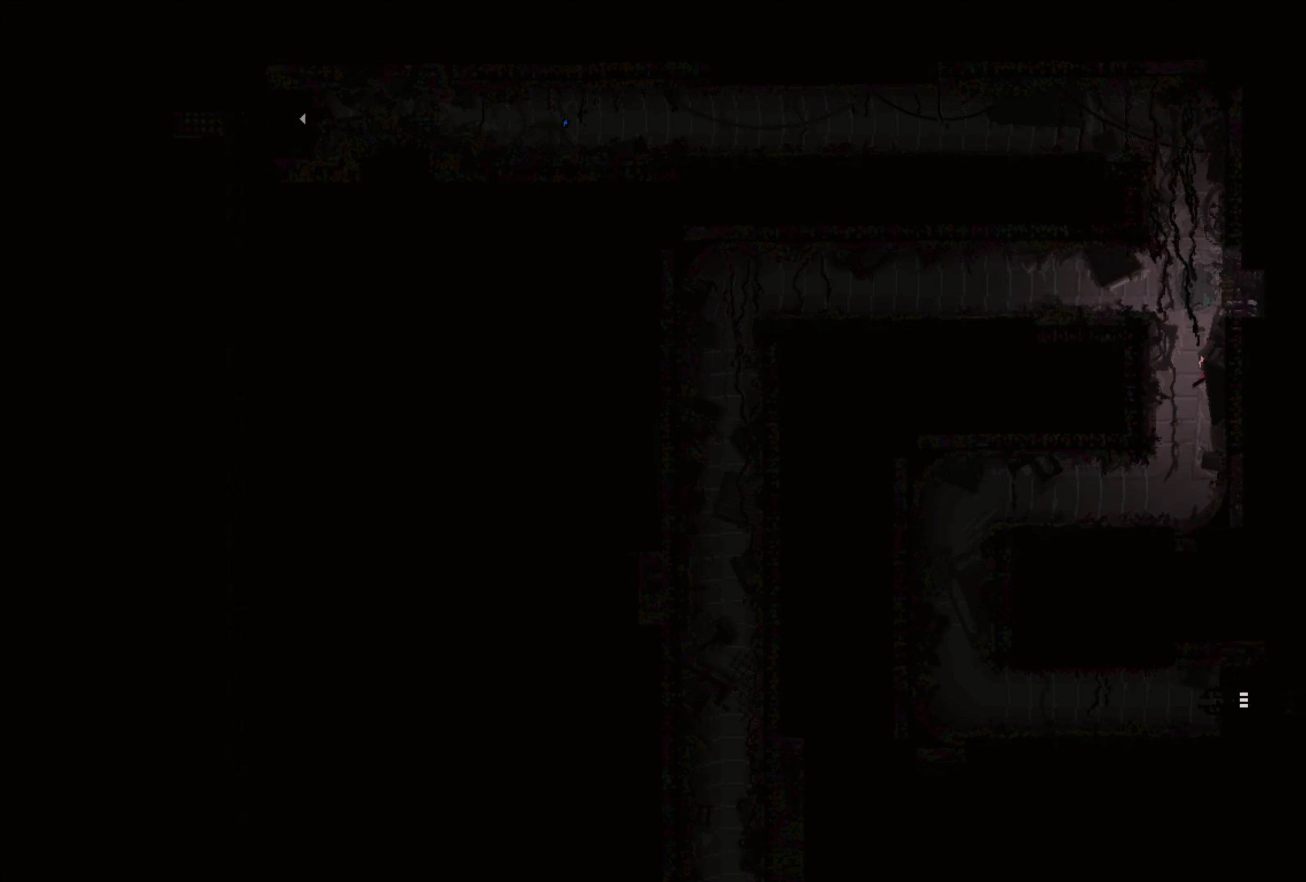
{"buttons": [], "left_stick": "left", "right_stick": "center", "events": [[17, "left_stick", "left"]]}
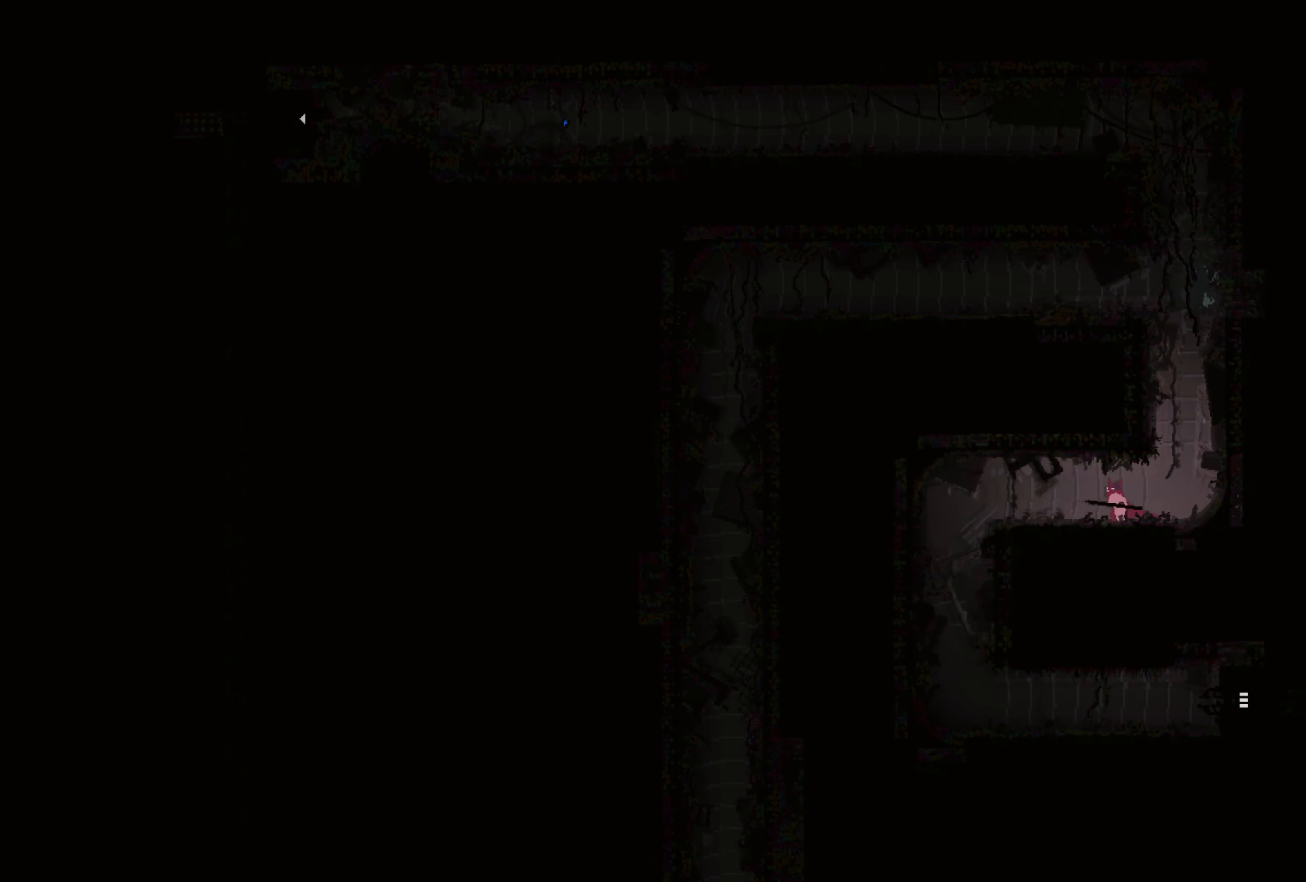
{"buttons": [], "left_stick": "center", "right_stick": "center", "events": [[434, "left_stick", "center"]]}
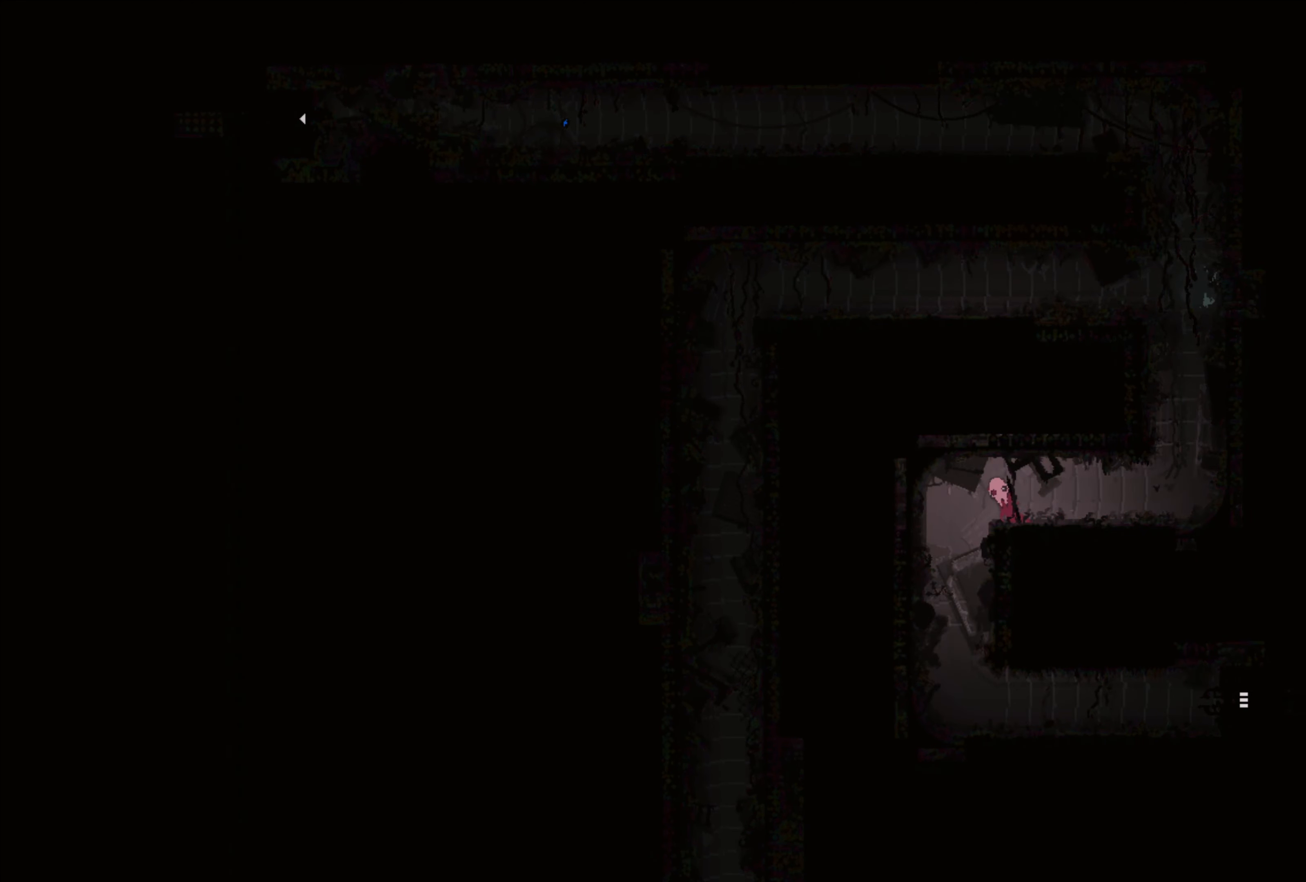
{"buttons": [], "left_stick": "center", "right_stick": "center", "events": [[117, "left_stick", "left"], [417, "left_stick", "center"]]}
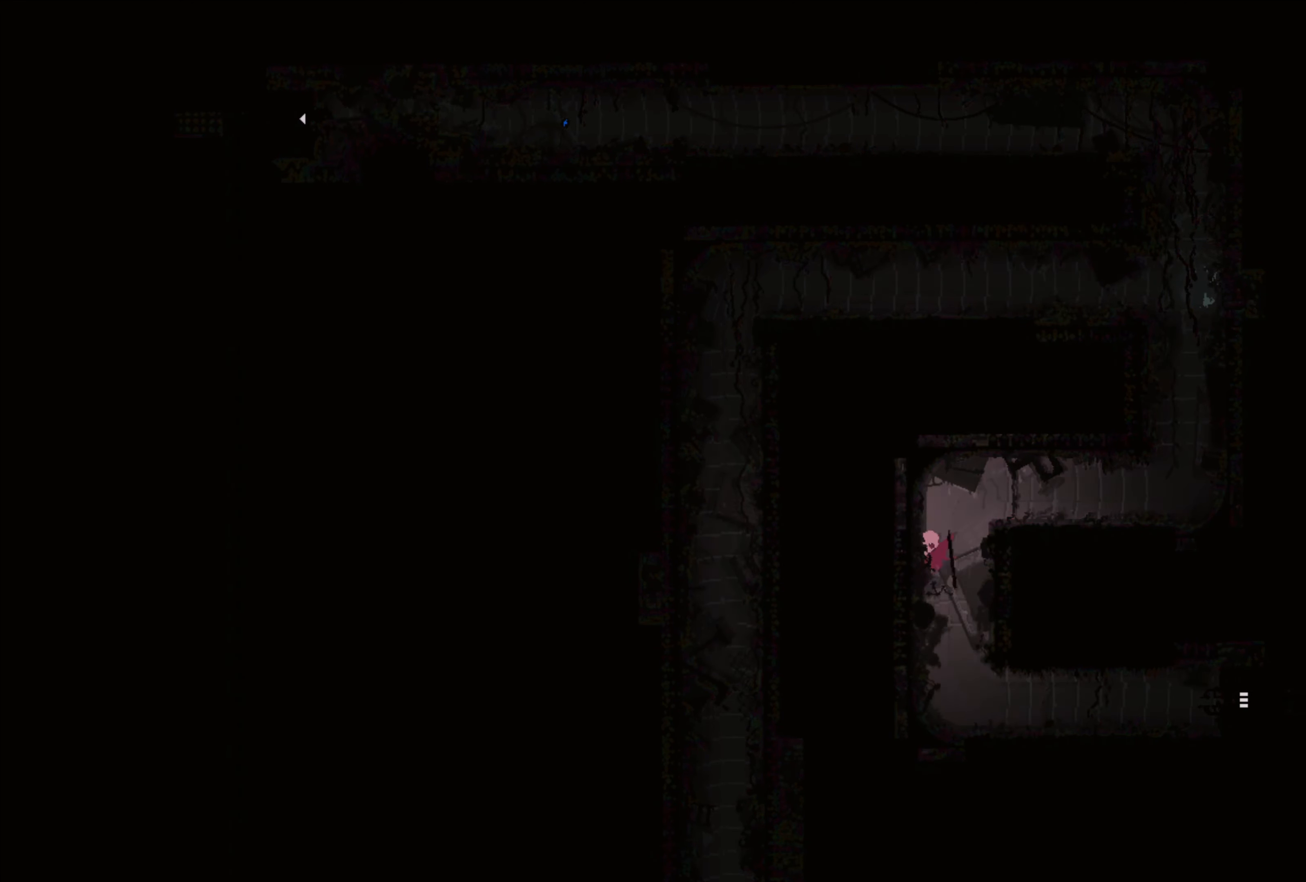
{"buttons": ["A"], "left_stick": "right", "right_stick": "center", "events": [[100, "left_stick", "right"], [267, "A", "down"]]}
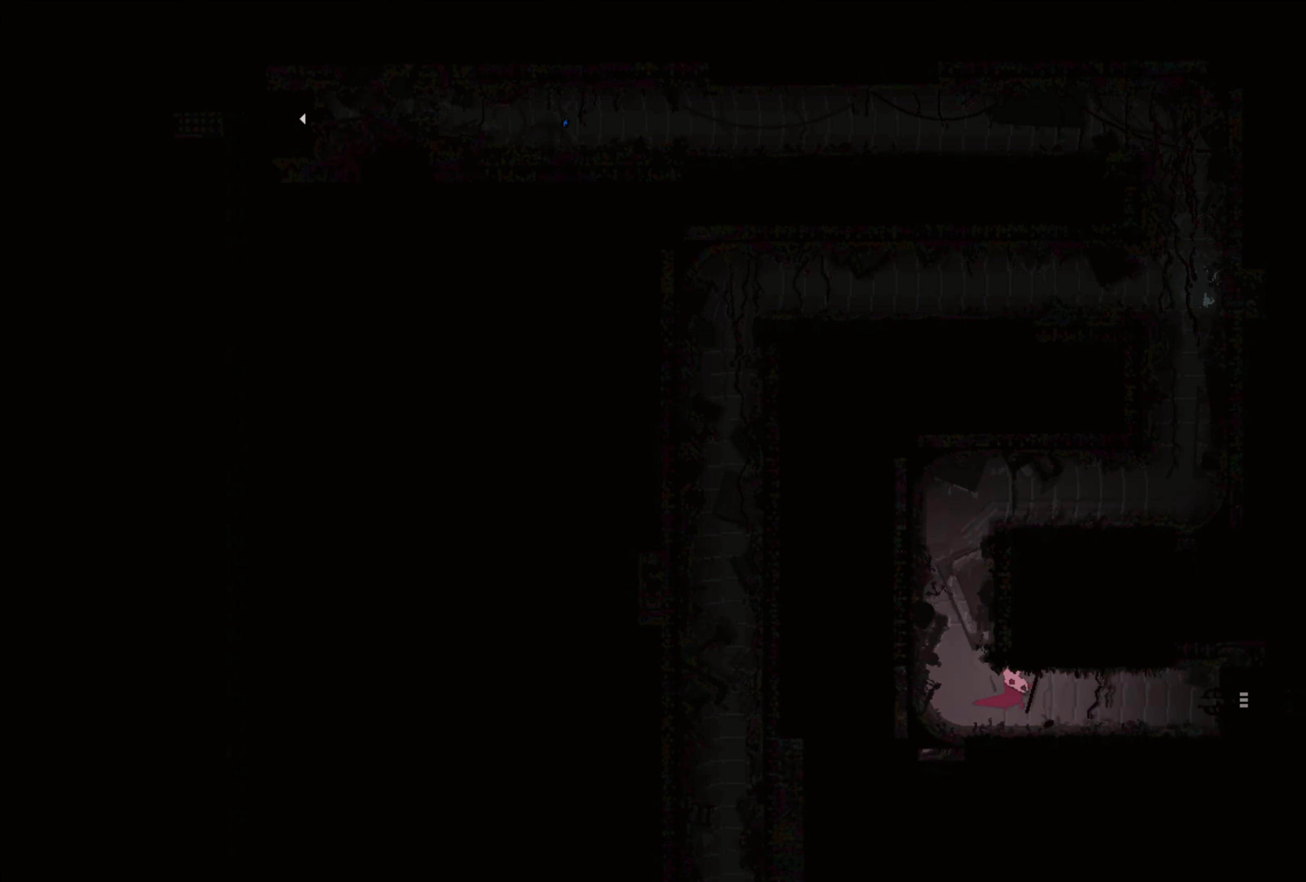
{"buttons": [], "left_stick": "right", "right_stick": "center", "events": [[17, "A", "up"]]}
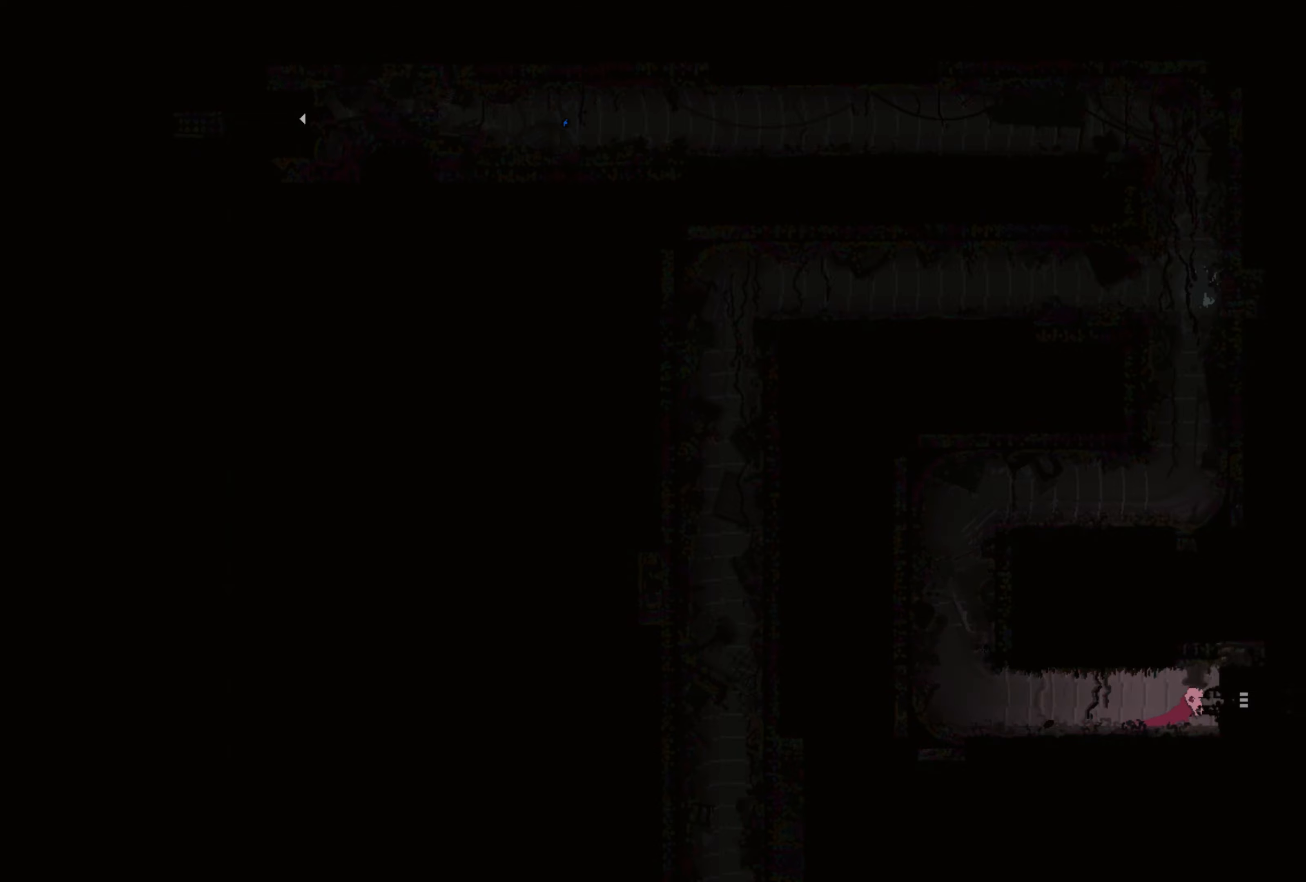
{"buttons": [], "left_stick": "right", "right_stick": "center", "events": []}
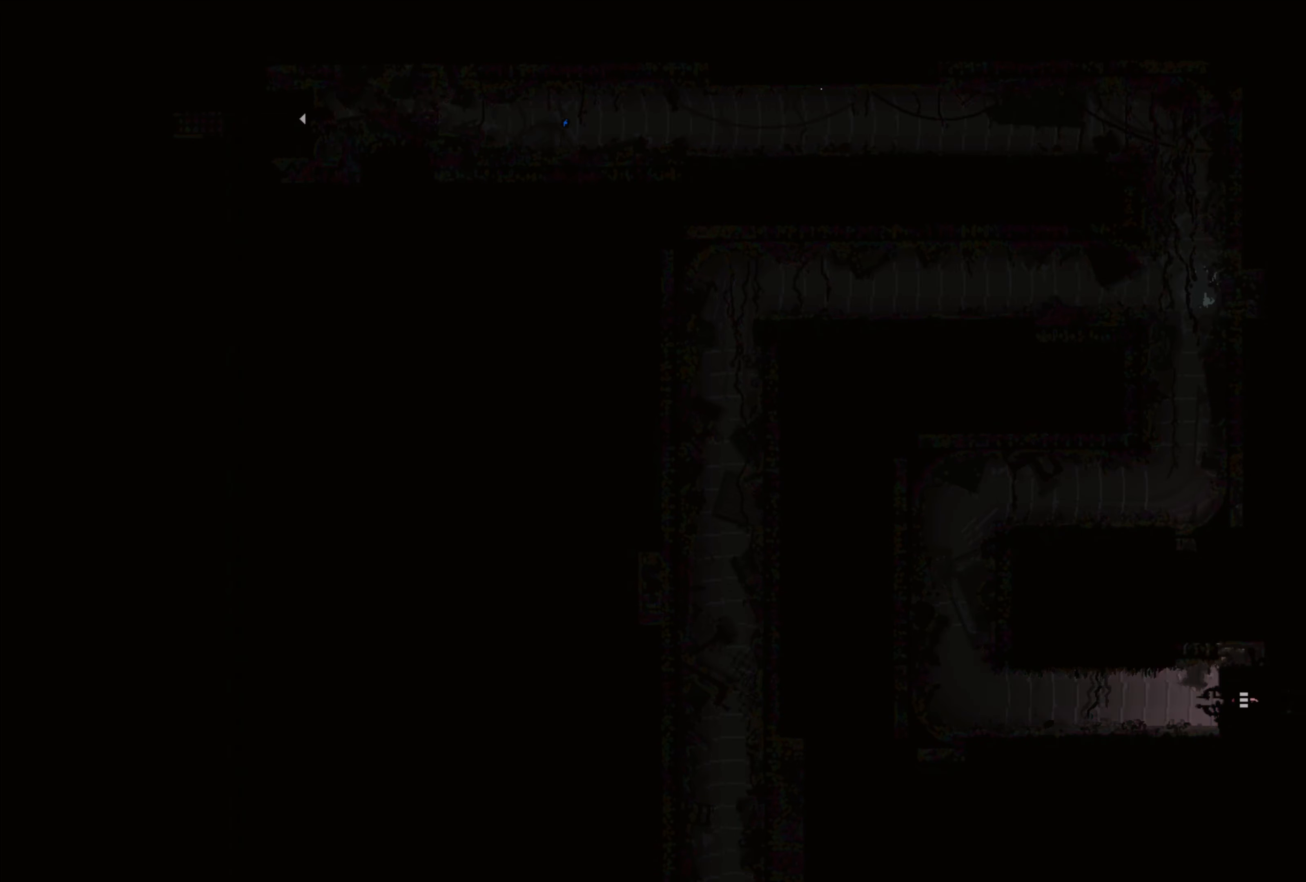
{"buttons": [], "left_stick": "center", "right_stick": "center", "events": [[216, "left_stick", "center"]]}
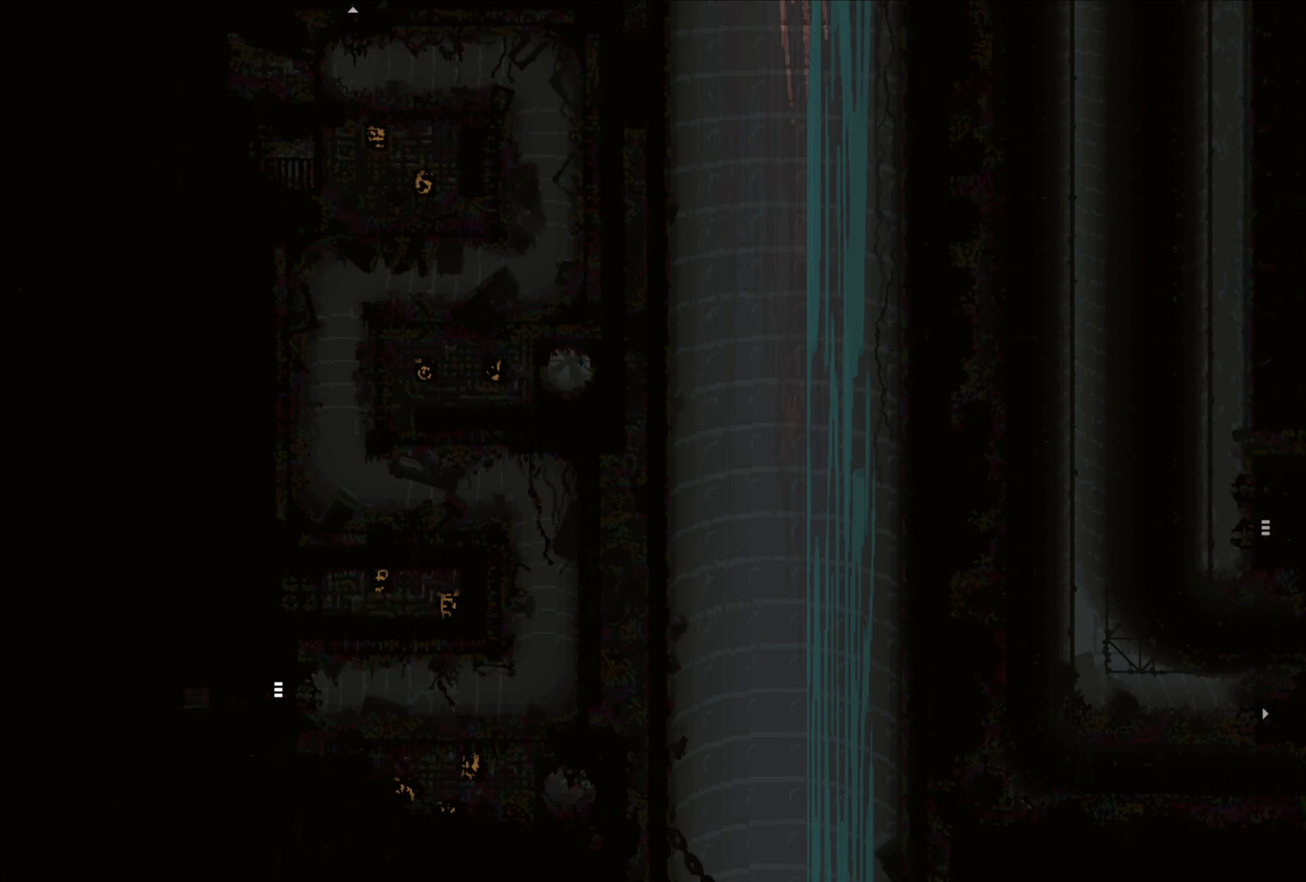
{"buttons": [], "left_stick": "right", "right_stick": "center", "events": [[466, "left_stick", "right"]]}
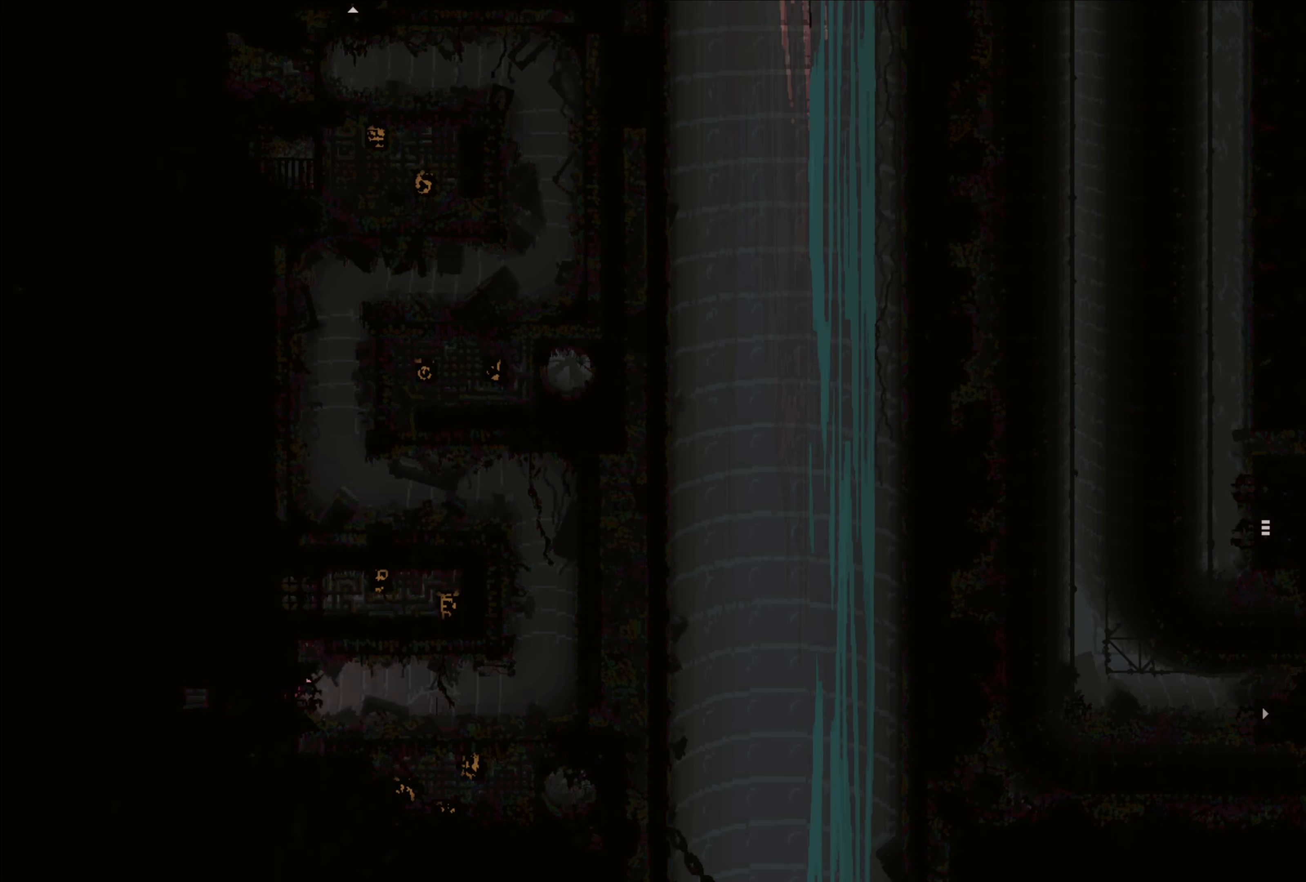
{"buttons": [], "left_stick": "up-right", "right_stick": "center", "events": [[183, "A", "down"], [350, "A", "up"], [450, "left_stick", "up-right"]]}
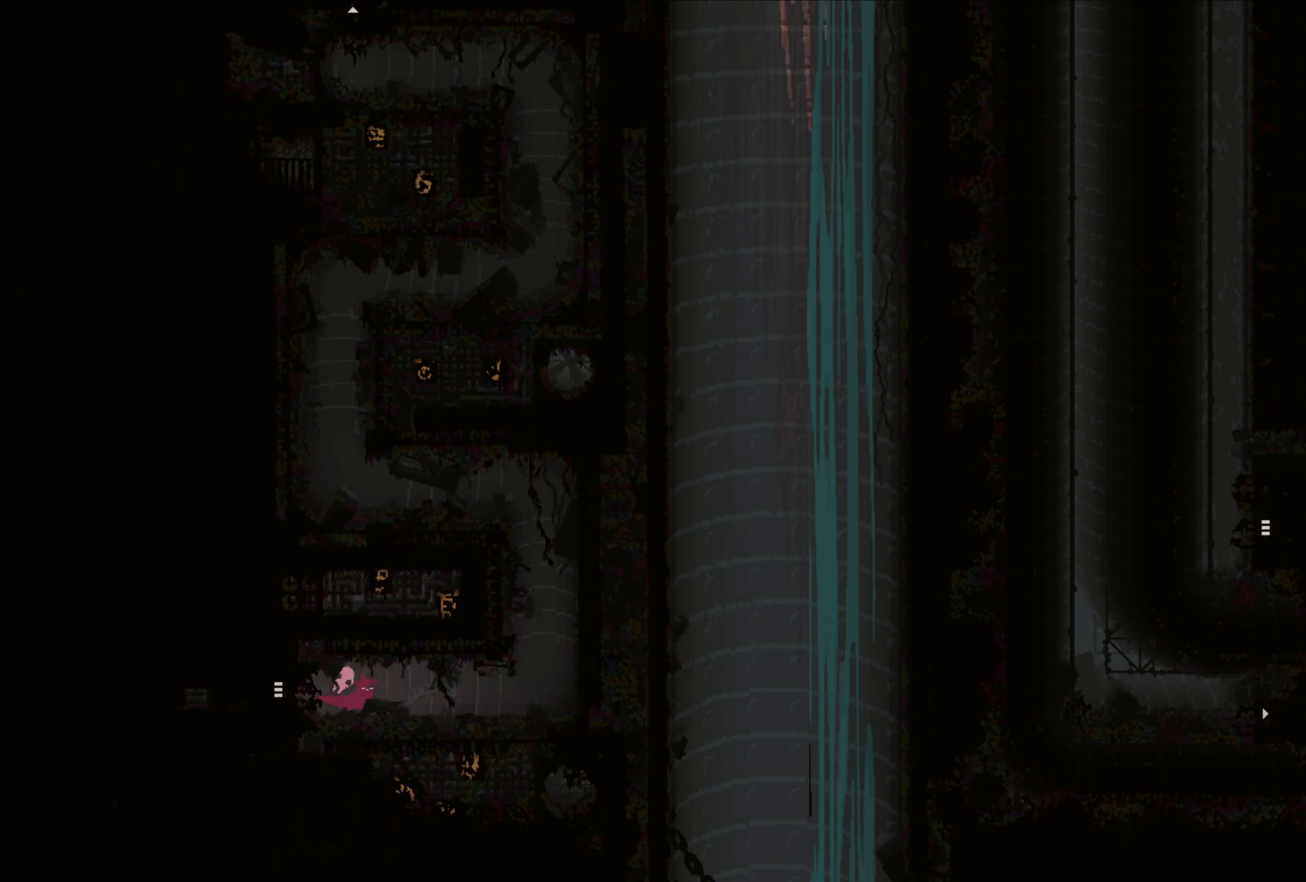
{"buttons": [], "left_stick": "up-right", "right_stick": "center", "events": []}
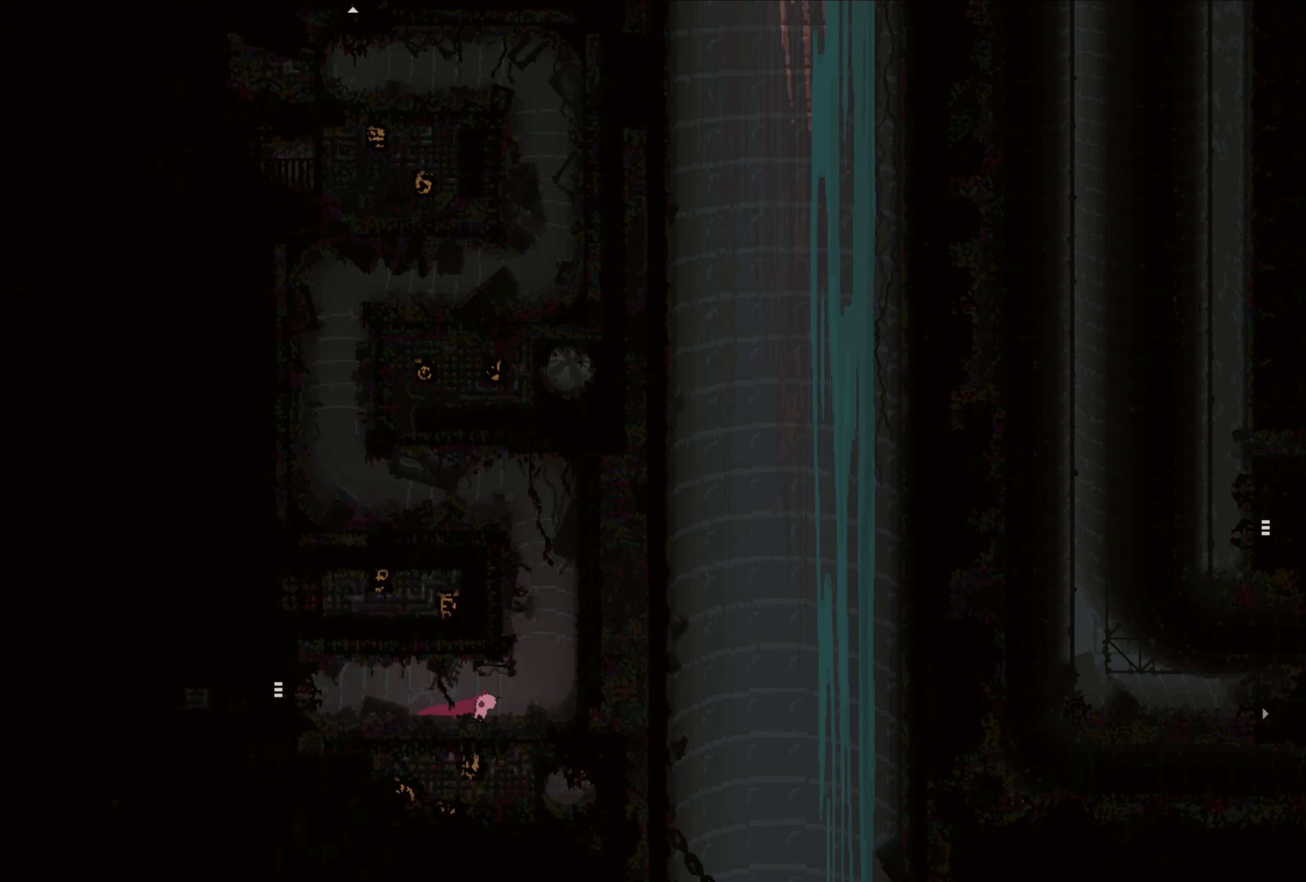
{"buttons": ["A"], "left_stick": "up-left", "right_stick": "center", "events": [[66, "A", "down"], [300, "A", "up"], [383, "A", "down"], [450, "left_stick", "up-left"]]}
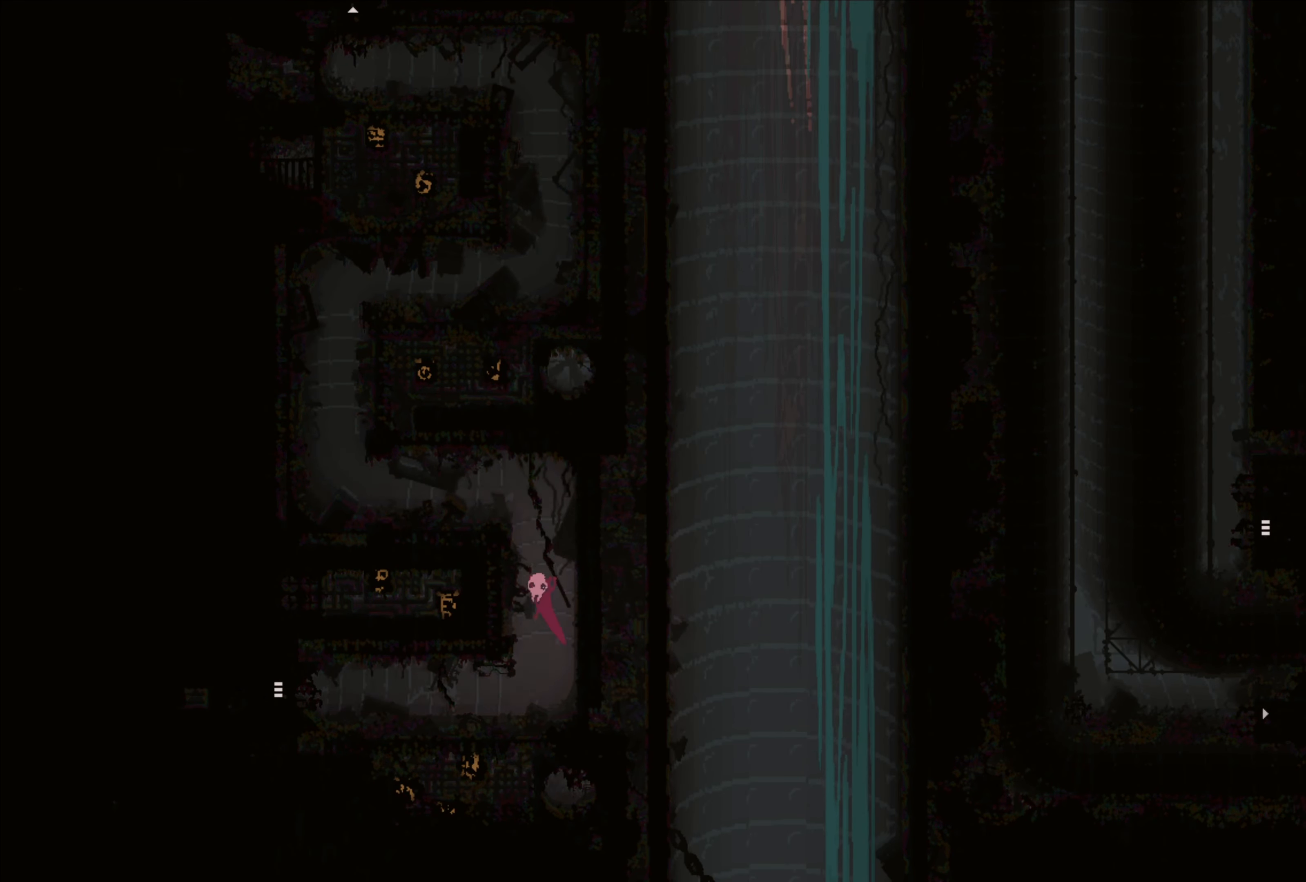
{"buttons": ["A"], "left_stick": "left", "right_stick": "center", "events": [[33, "left_stick", "left"], [150, "A", "up"], [300, "A", "down"]]}
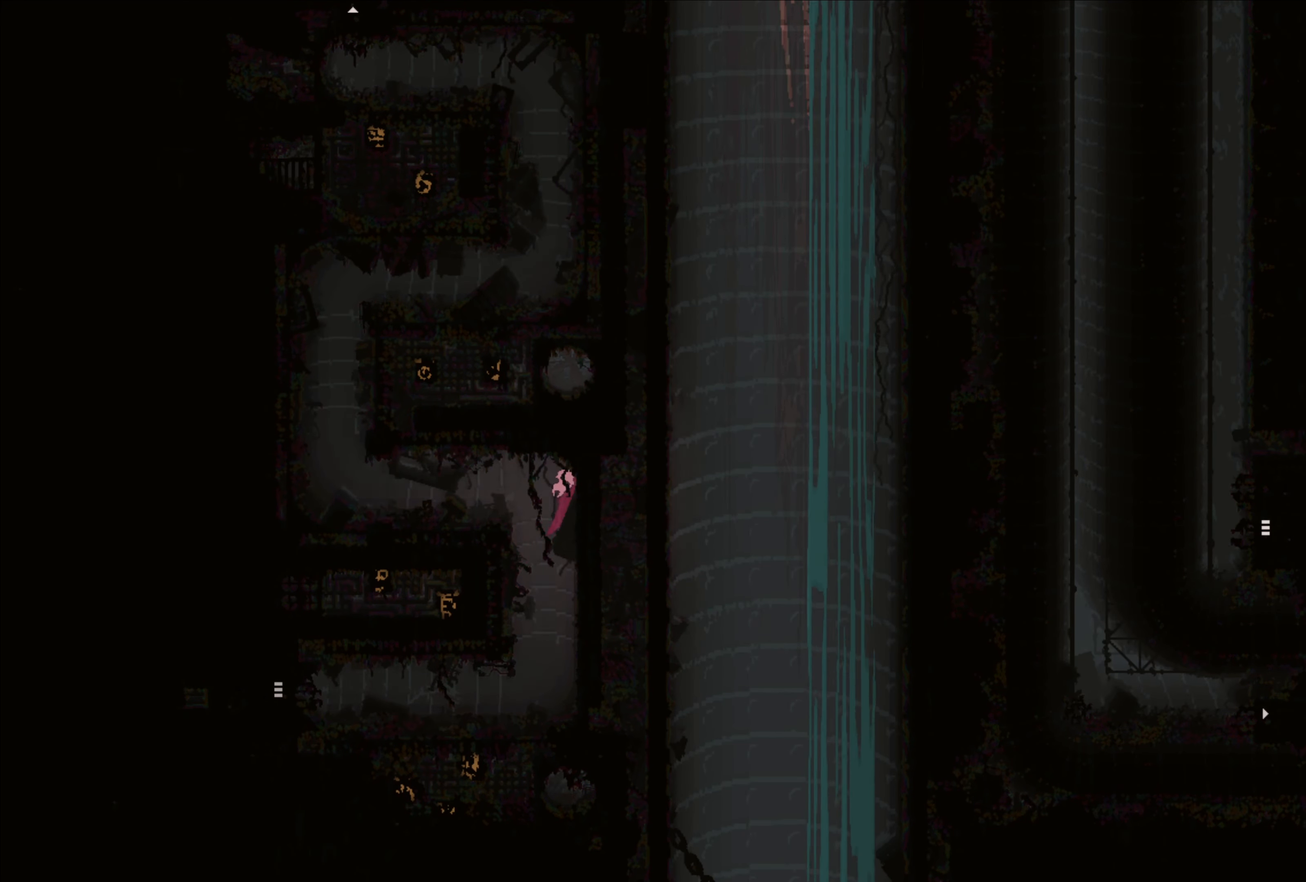
{"buttons": ["A"], "left_stick": "left", "right_stick": "center", "events": [[250, "A", "up"], [283, "A", "down"]]}
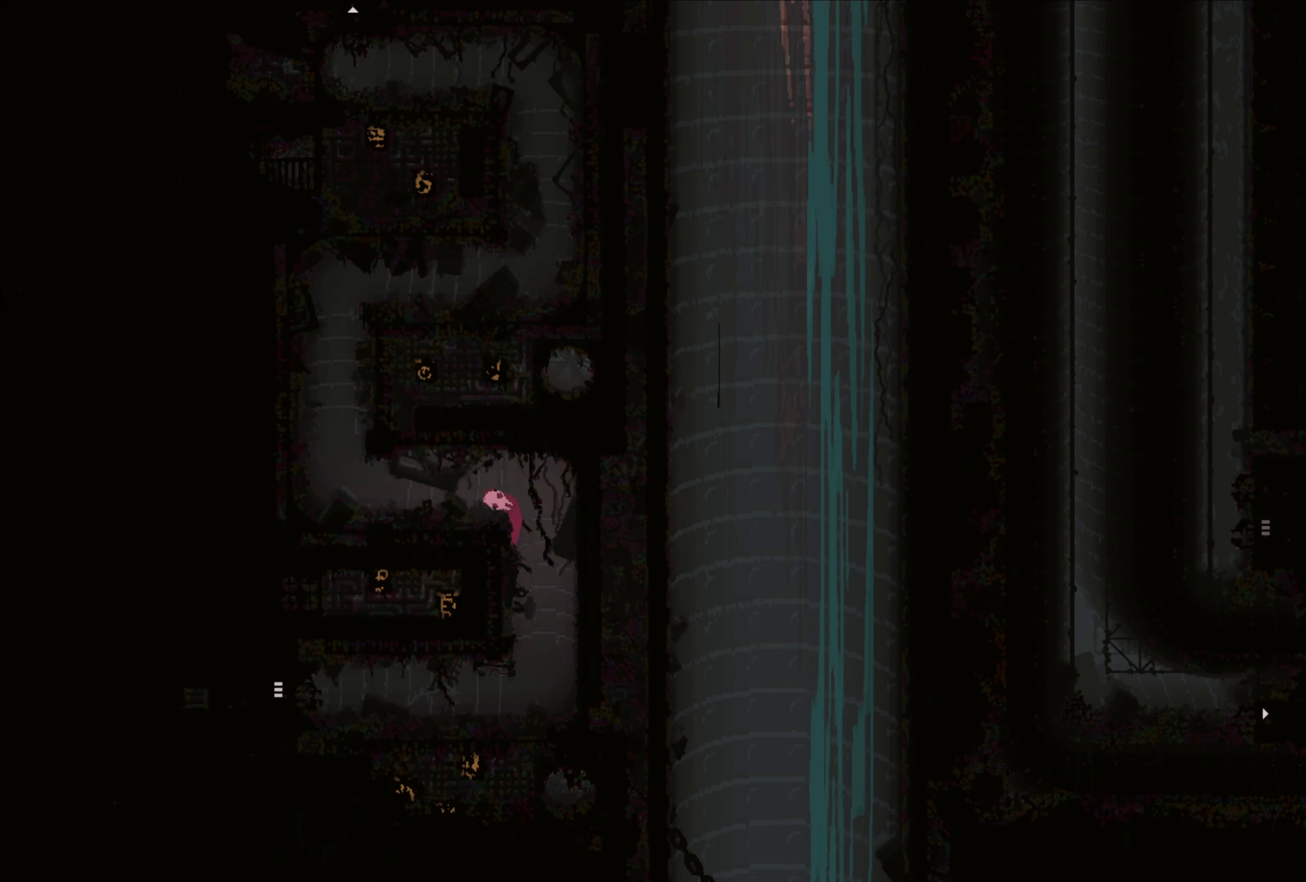
{"buttons": [], "left_stick": "left", "right_stick": "center", "events": [[50, "A", "up"]]}
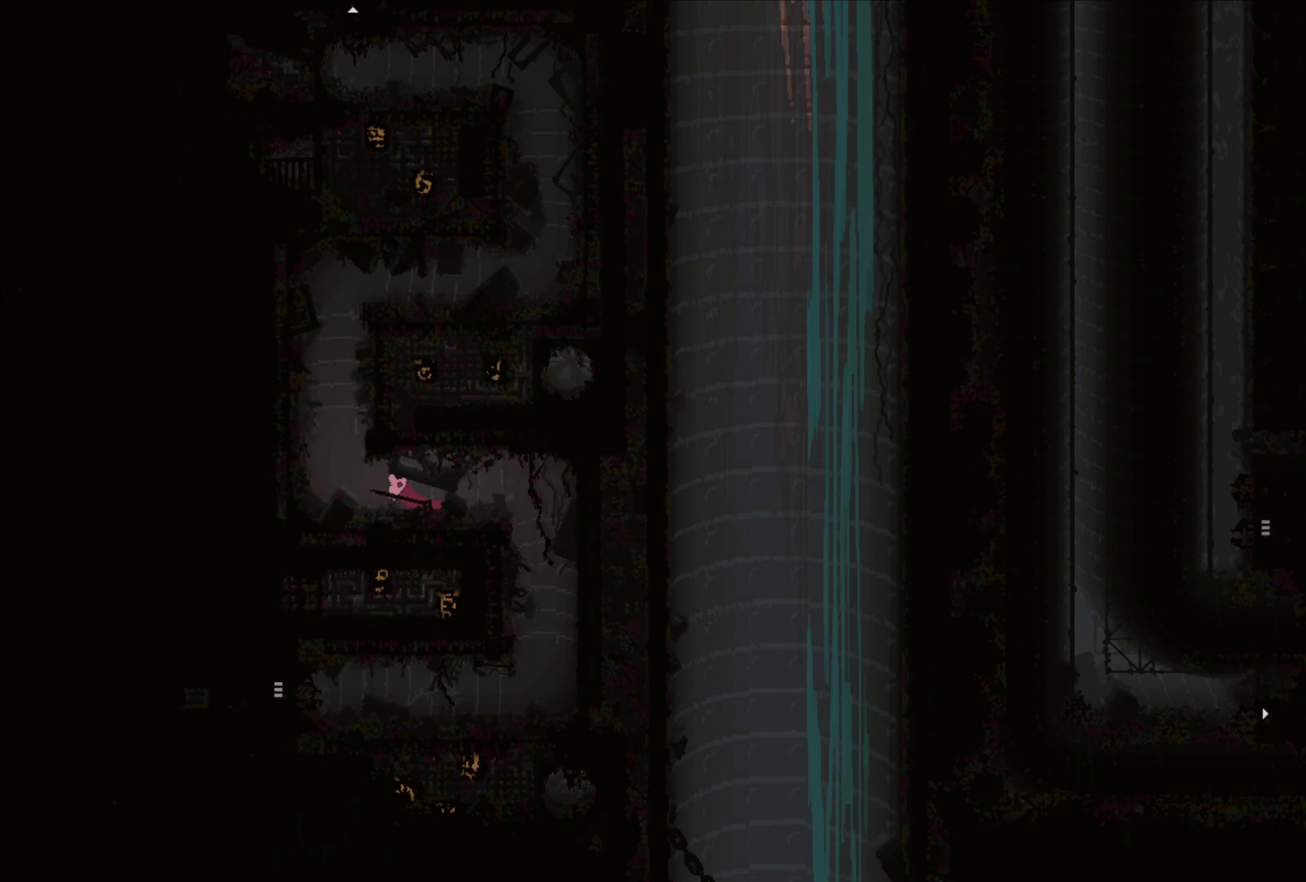
{"buttons": [], "left_stick": "left", "right_stick": "center", "events": [[150, "A", "down"], [433, "A", "up"]]}
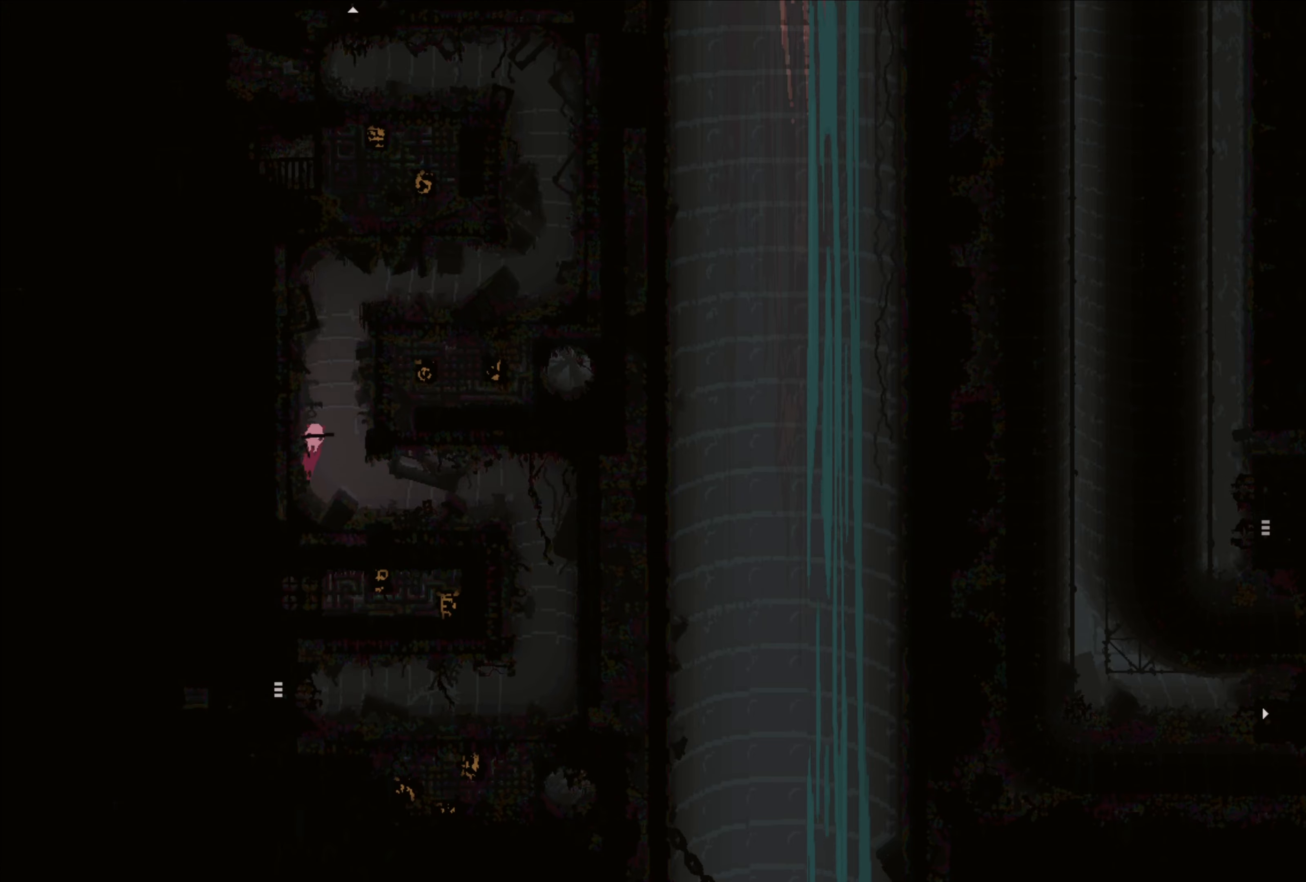
{"buttons": ["A"], "left_stick": "left", "right_stick": "center", "events": [[17, "A", "down"], [117, "left_stick", "right"], [283, "A", "up"], [350, "A", "down"], [383, "left_stick", "up-left"], [467, "left_stick", "left"]]}
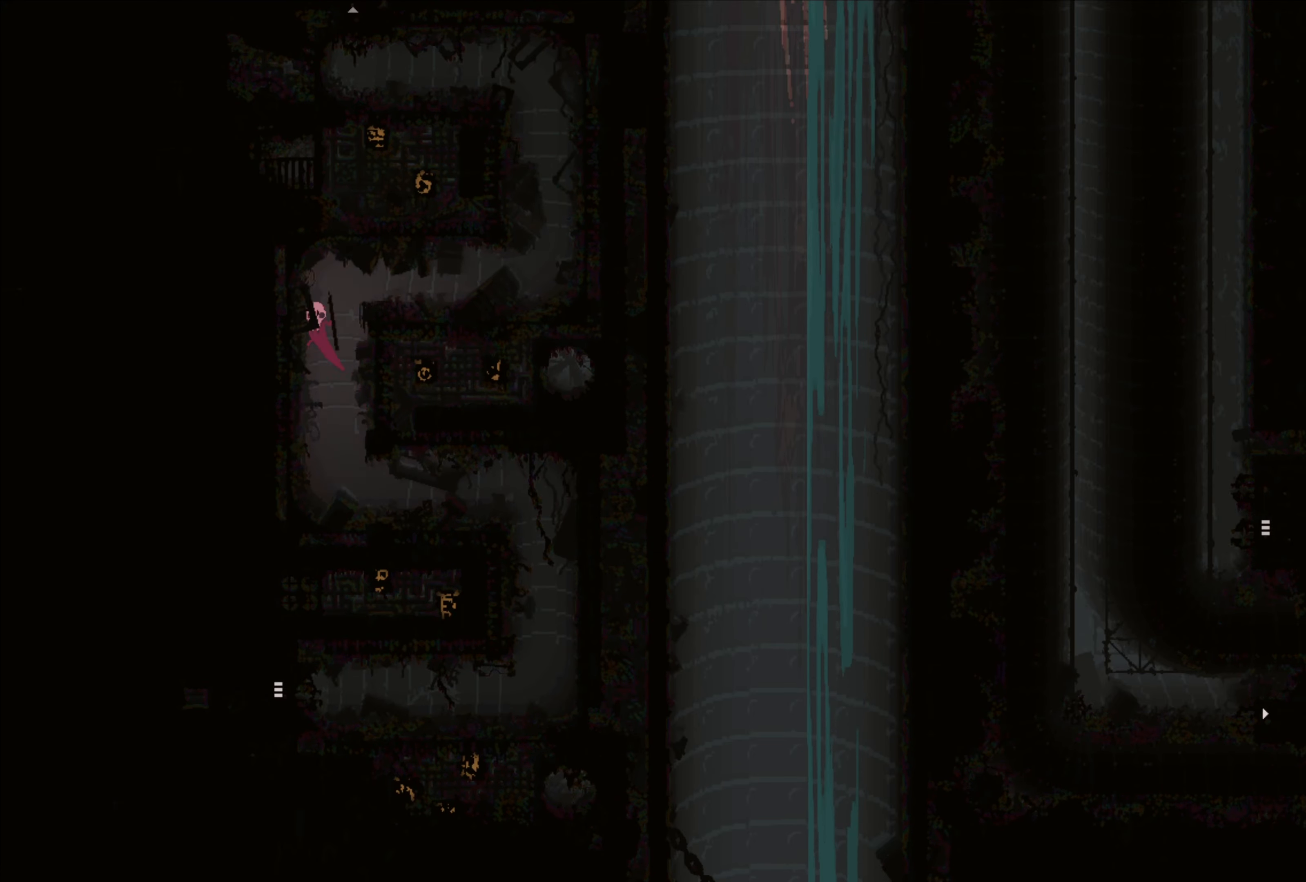
{"buttons": [], "left_stick": "right", "right_stick": "center", "events": [[50, "A", "up"], [117, "A", "down"], [217, "left_stick", "right"], [317, "A", "up"]]}